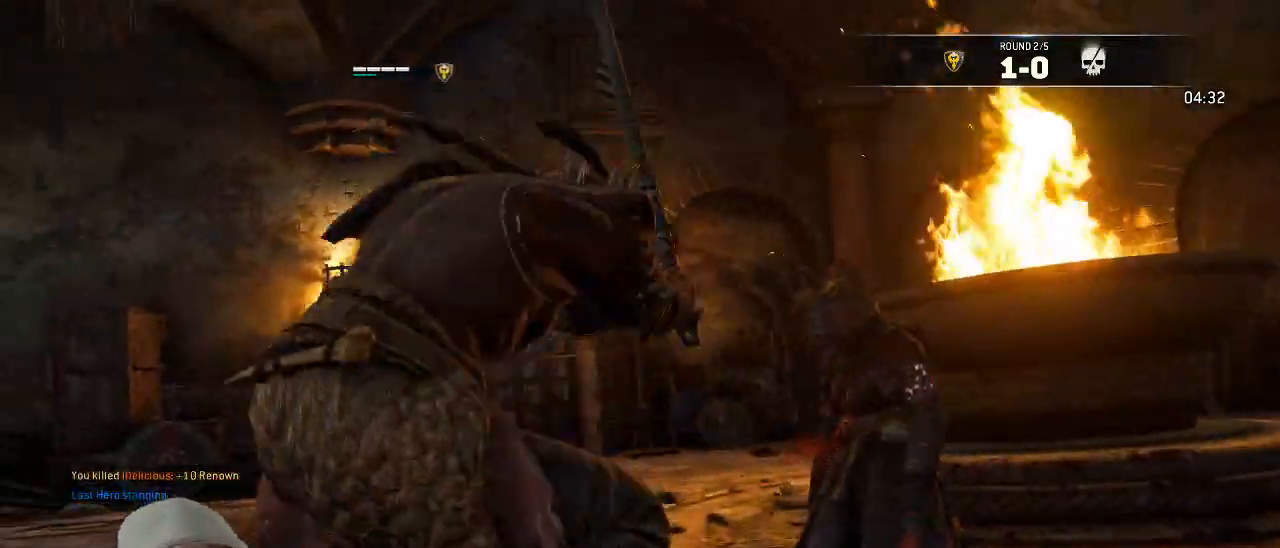
Gameplay with a controller (Xbox layout); each line is a JSON object with the inputs held at the frame after it. "events" lists button and stick changes between this image and that frame as [ms after this image, input, new state], when the widget could be followed in between.
{"buttons": [], "left_stick": "center", "right_stick": "center", "events": []}
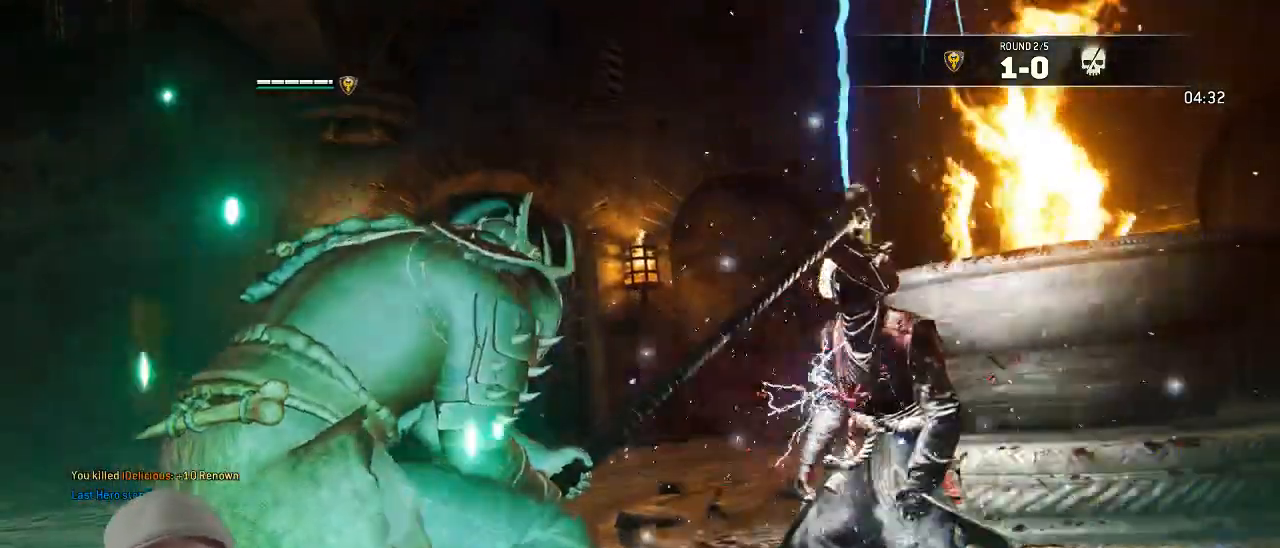
{"buttons": [], "left_stick": "center", "right_stick": "center", "events": []}
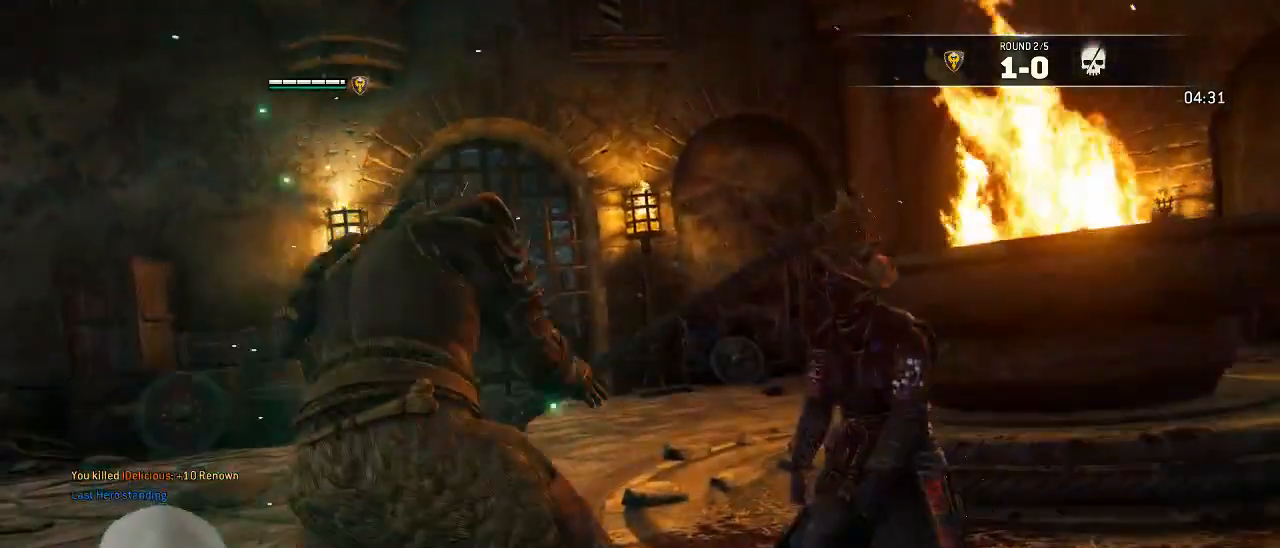
{"buttons": [], "left_stick": "center", "right_stick": "center", "events": []}
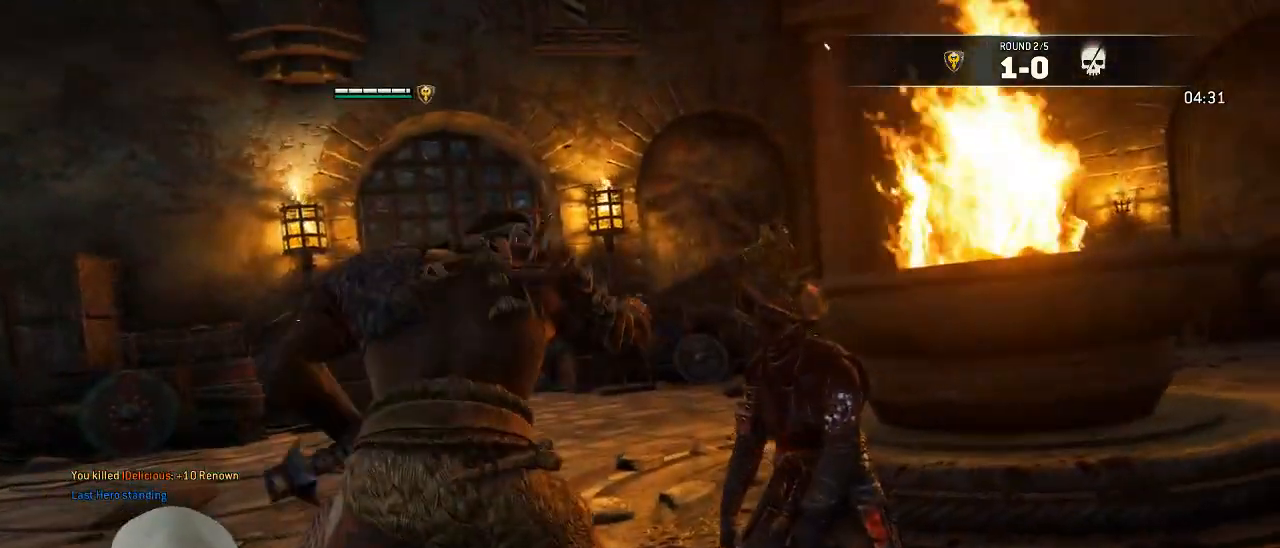
{"buttons": [], "left_stick": "up", "right_stick": "center", "events": [[467, "left_stick", "up"]]}
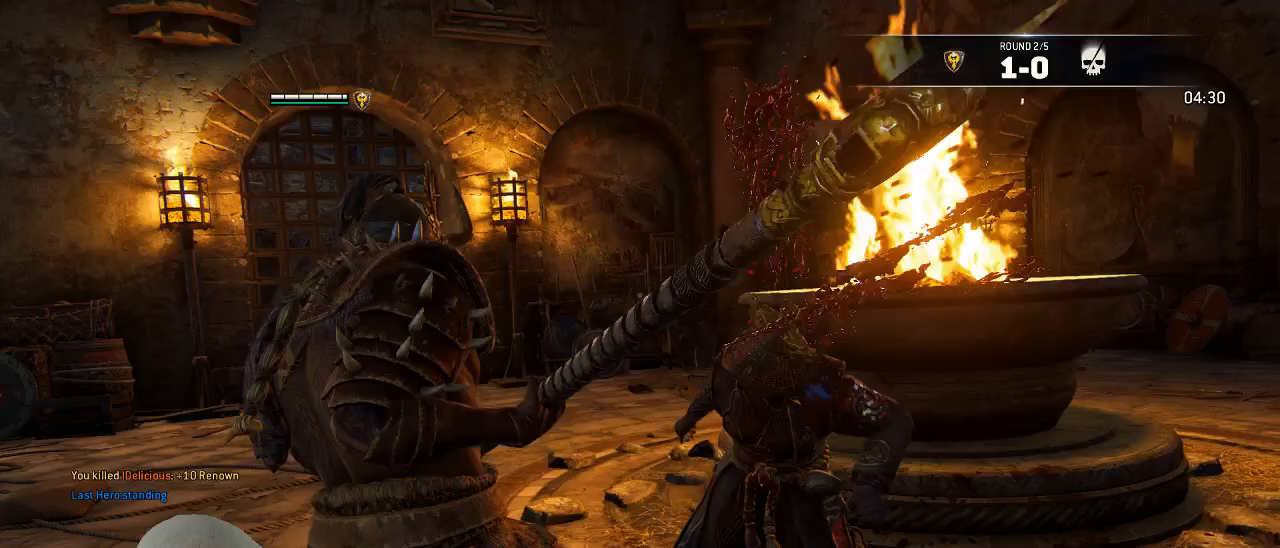
{"buttons": [], "left_stick": "up-left", "right_stick": "center", "events": [[433, "left_stick", "up-left"]]}
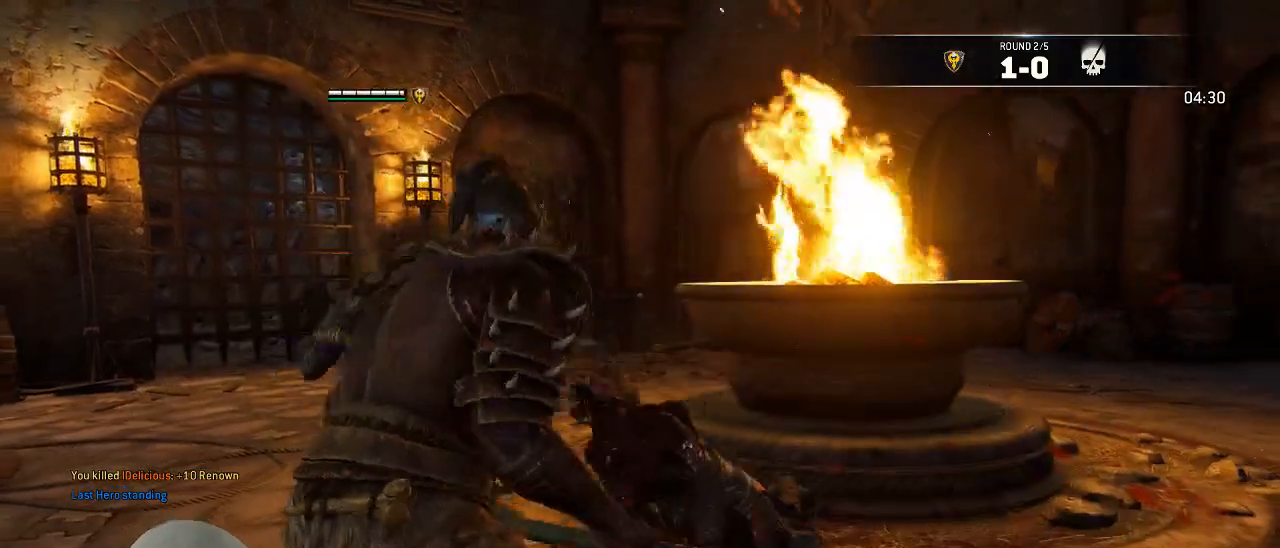
{"buttons": ["L3"], "left_stick": "up-left", "right_stick": "center", "events": [[150, "L3", "down"]]}
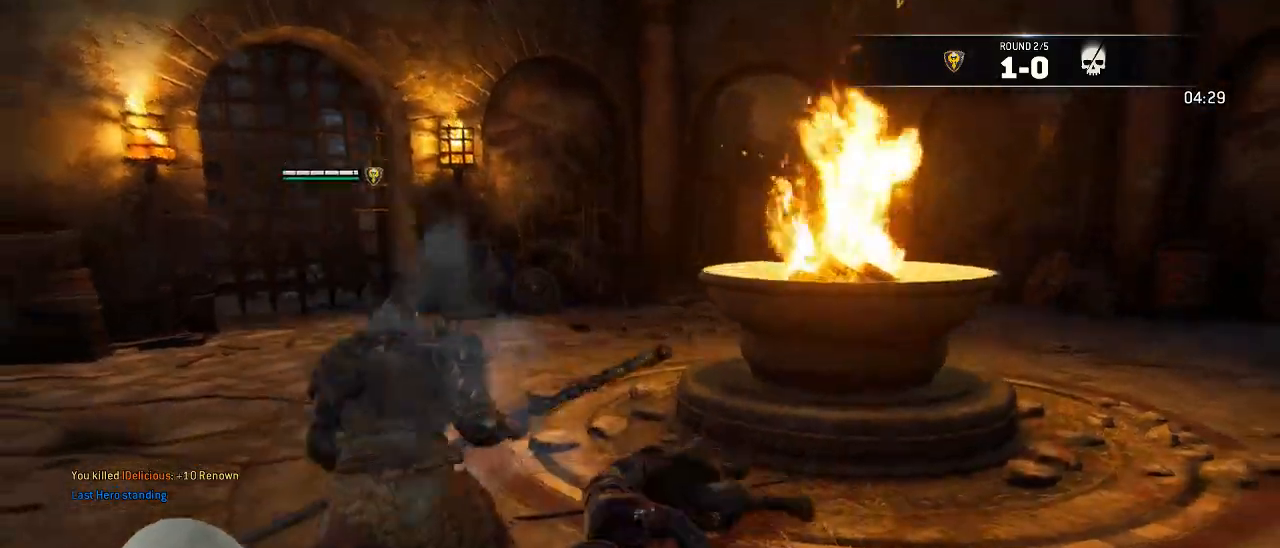
{"buttons": ["L3"], "left_stick": "up", "right_stick": "right", "events": [[167, "left_stick", "up"], [233, "right_stick", "right"]]}
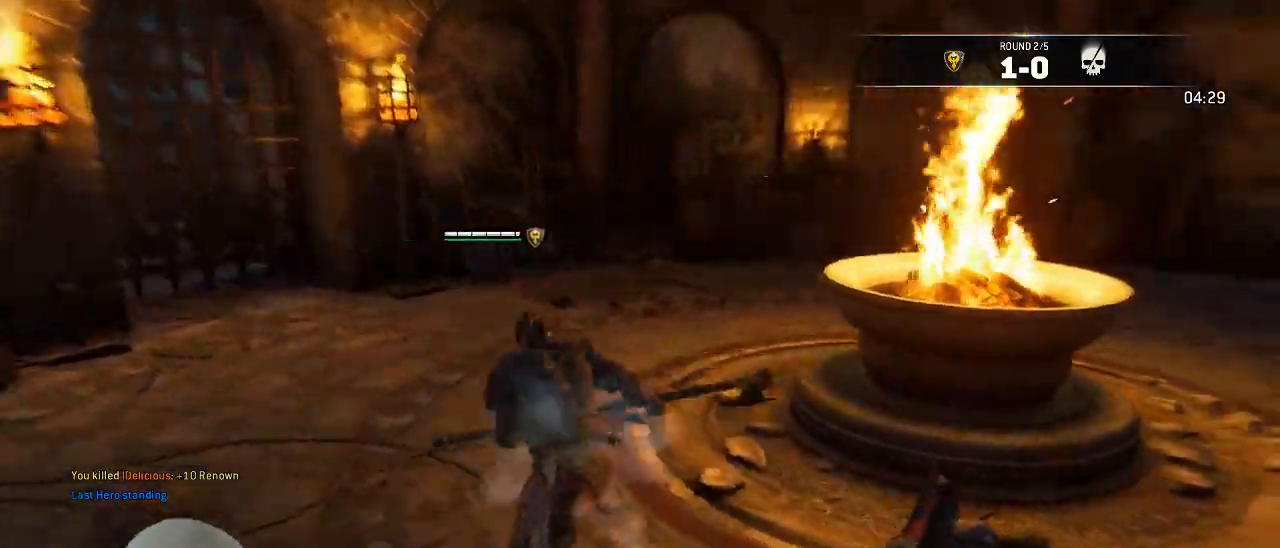
{"buttons": [], "left_stick": "up-left", "right_stick": "right", "events": [[33, "L3", "up"], [50, "right_stick", "center"], [67, "A", "down"], [183, "A", "up"], [433, "left_stick", "up-left"], [500, "right_stick", "right"]]}
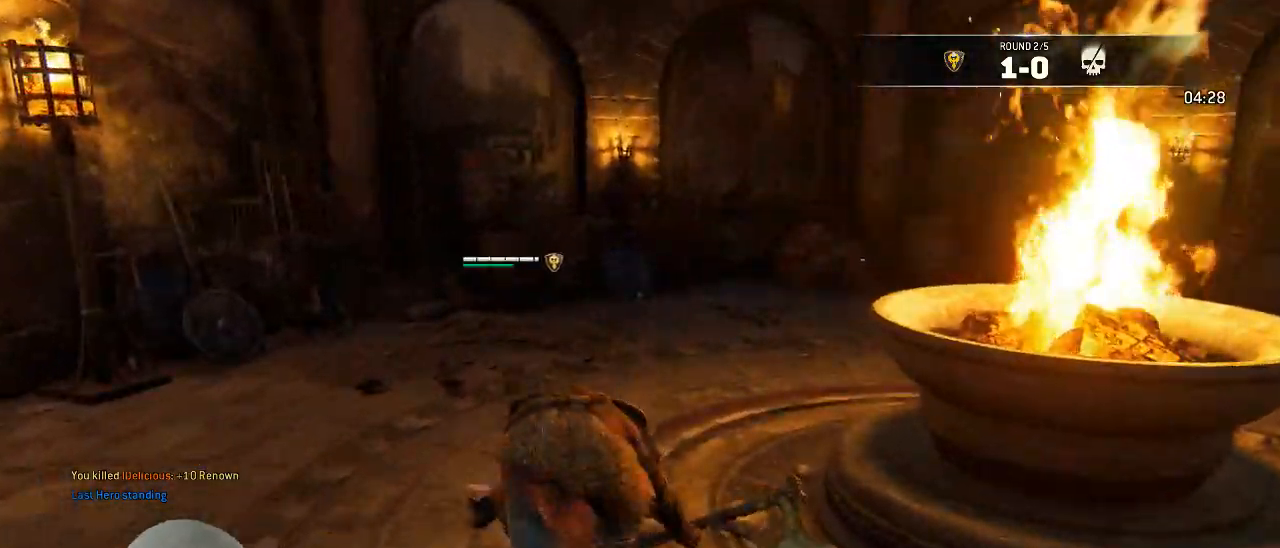
{"buttons": [], "left_stick": "up-left", "right_stick": "right", "events": []}
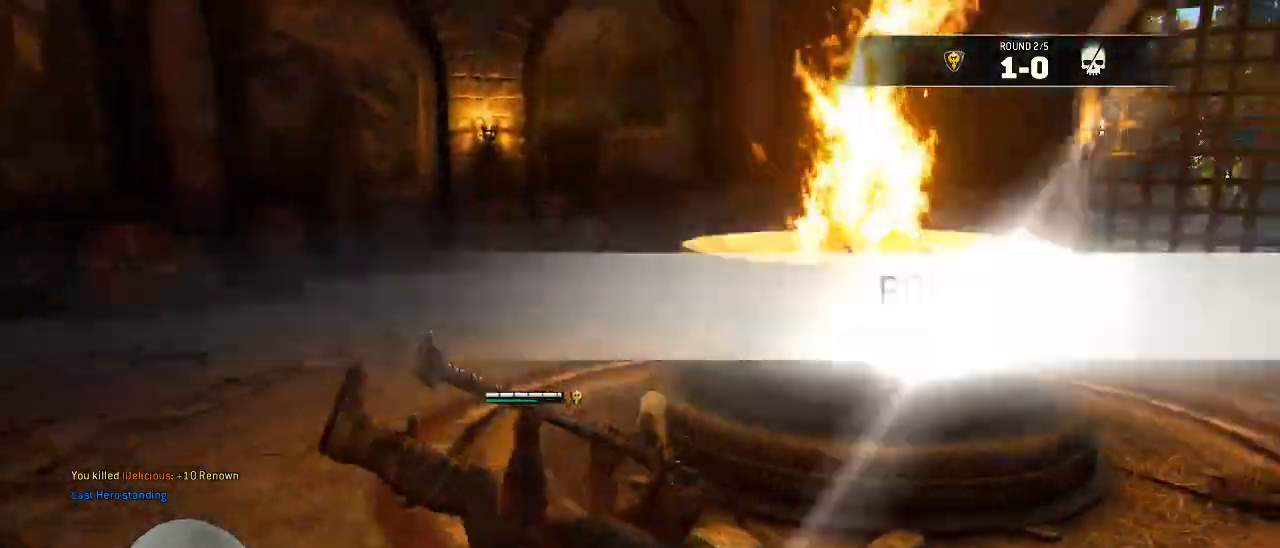
{"buttons": [], "left_stick": "left", "right_stick": "center", "events": [[100, "left_stick", "left"], [250, "left_stick", "down-left"], [367, "right_stick", "center"], [483, "left_stick", "left"]]}
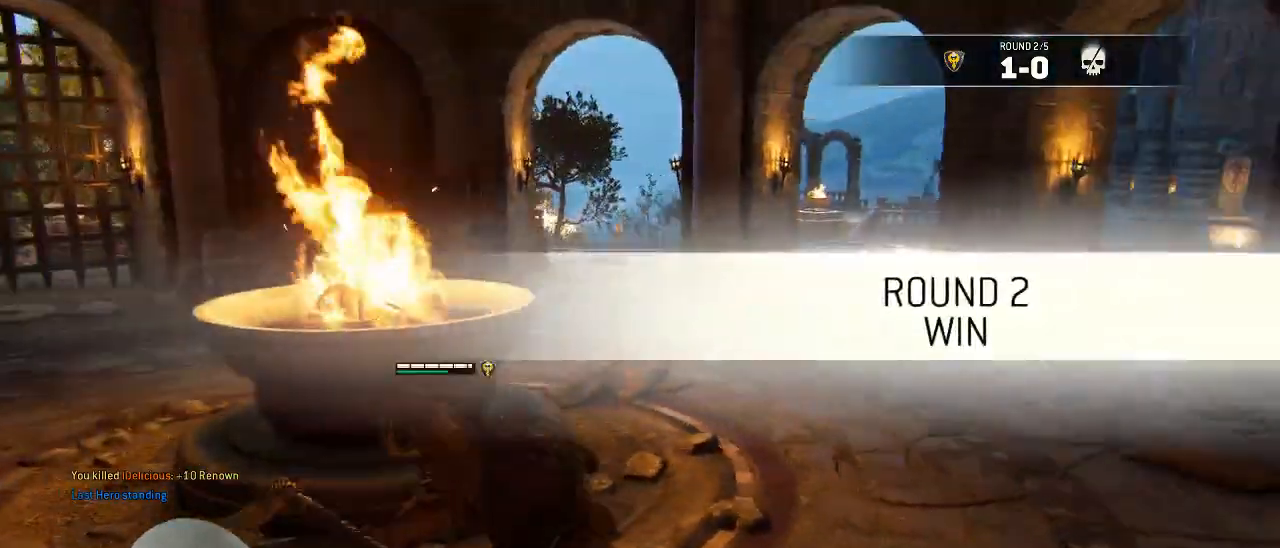
{"buttons": [], "left_stick": "left", "right_stick": "center", "events": []}
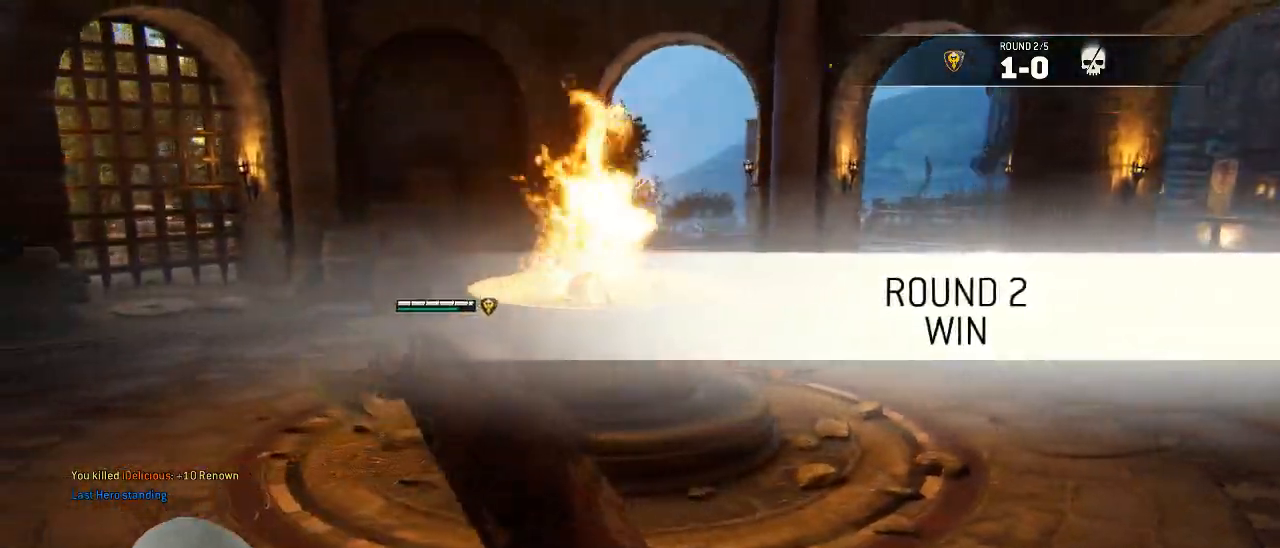
{"buttons": [], "left_stick": "up-left", "right_stick": "center", "events": [[17, "right_stick", "right"], [133, "left_stick", "up-left"], [333, "right_stick", "center"]]}
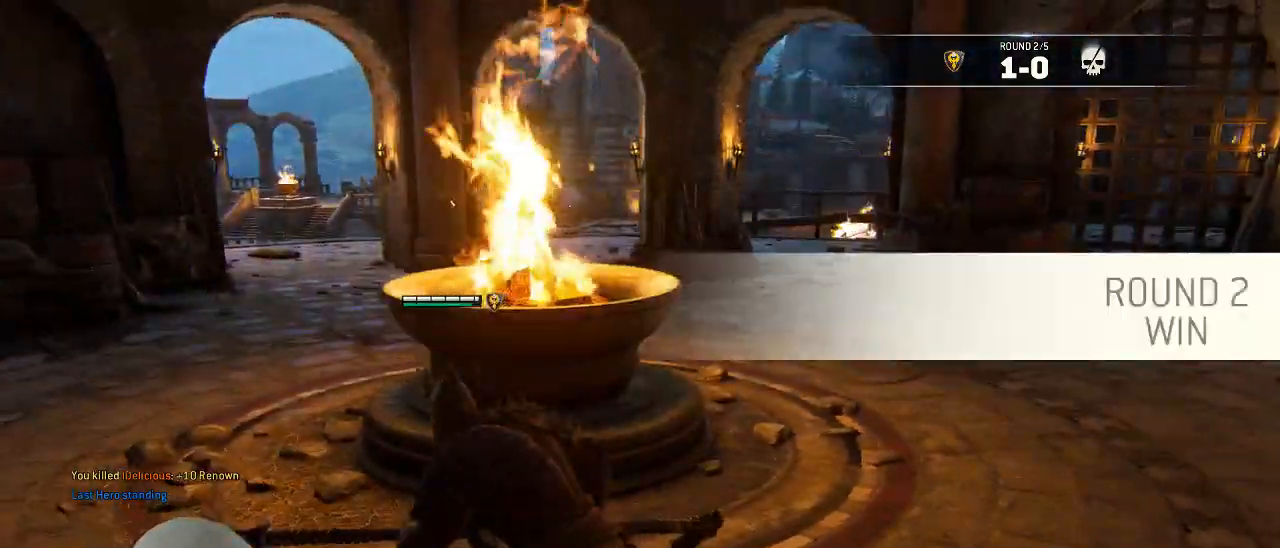
{"buttons": [], "left_stick": "up-left", "right_stick": "center"}
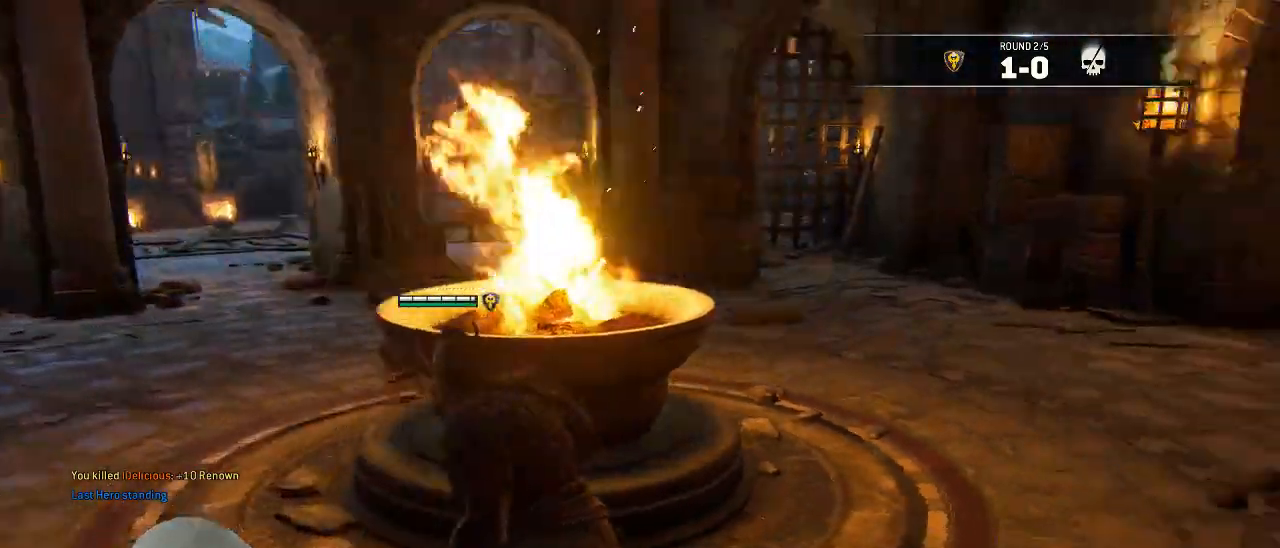
{"buttons": [], "left_stick": "up-left", "right_stick": "center"}
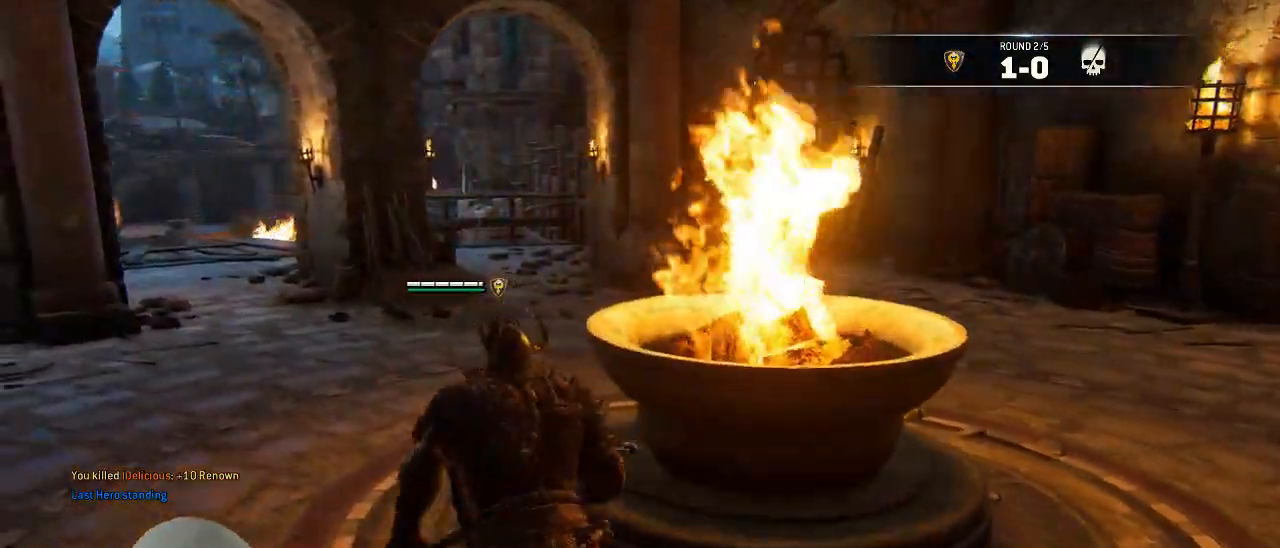
{"buttons": [], "left_stick": "down-left", "right_stick": "center", "events": [[33, "left_stick", "left"], [200, "left_stick", "down-left"]]}
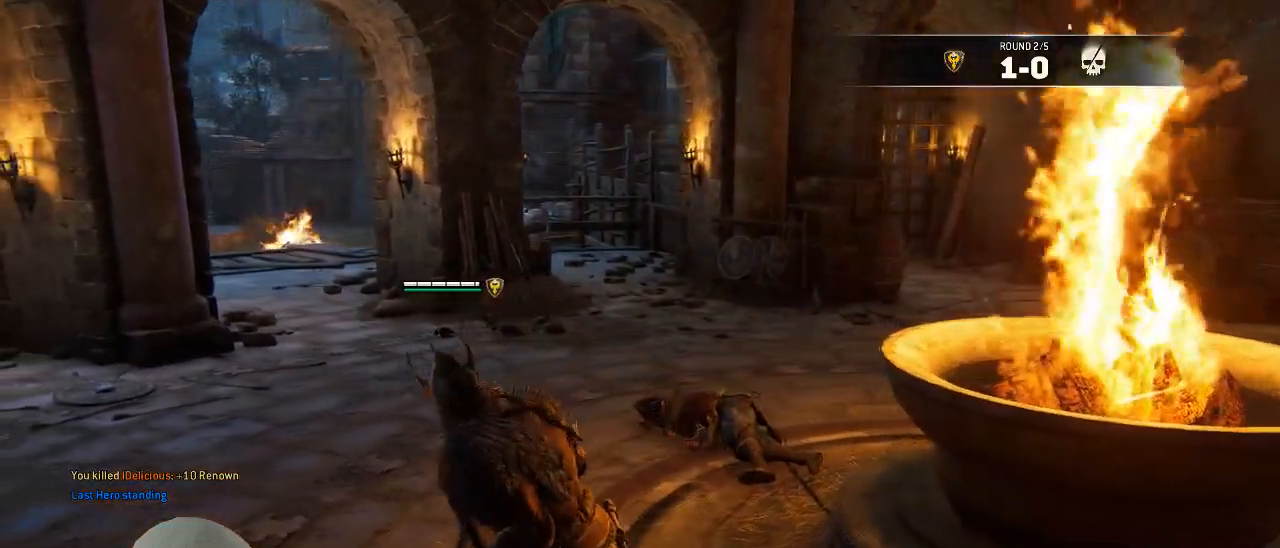
{"buttons": [], "left_stick": "down-right", "right_stick": "center", "events": [[33, "left_stick", "down"], [217, "right_stick", "left"], [267, "left_stick", "down-right"], [417, "right_stick", "center"]]}
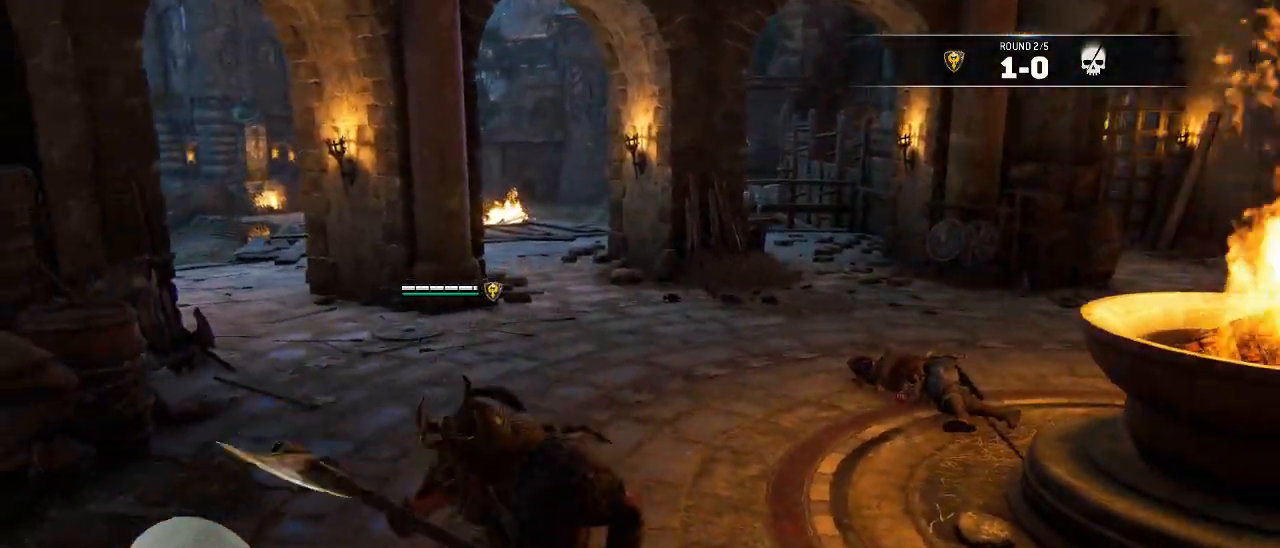
{"buttons": [], "left_stick": "right", "right_stick": "center", "events": [[417, "left_stick", "right"]]}
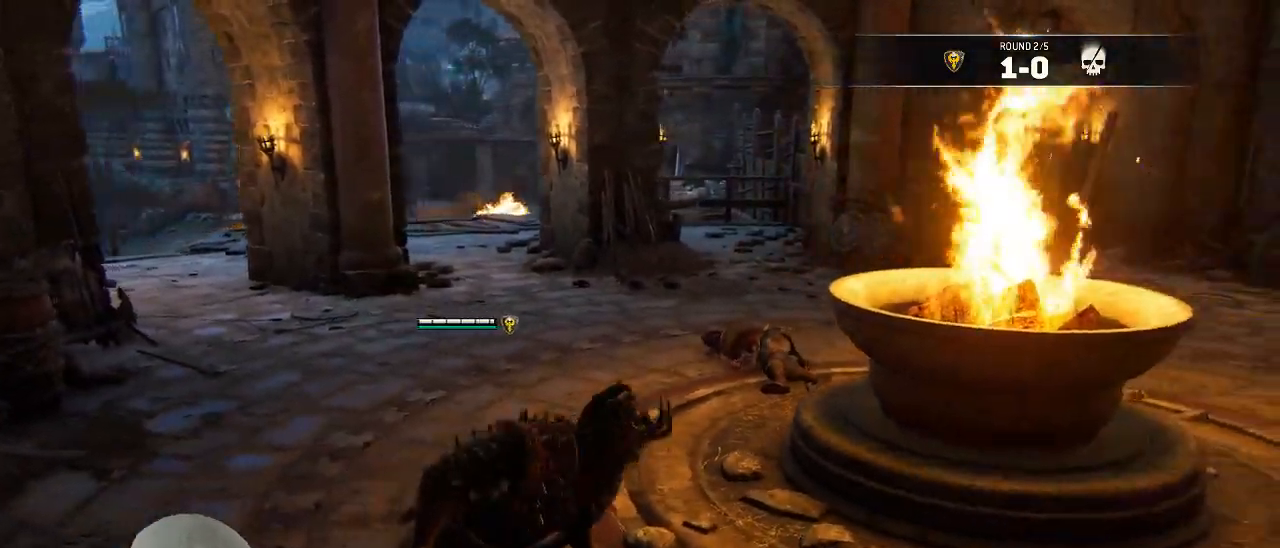
{"buttons": [], "left_stick": "right", "right_stick": "center", "events": []}
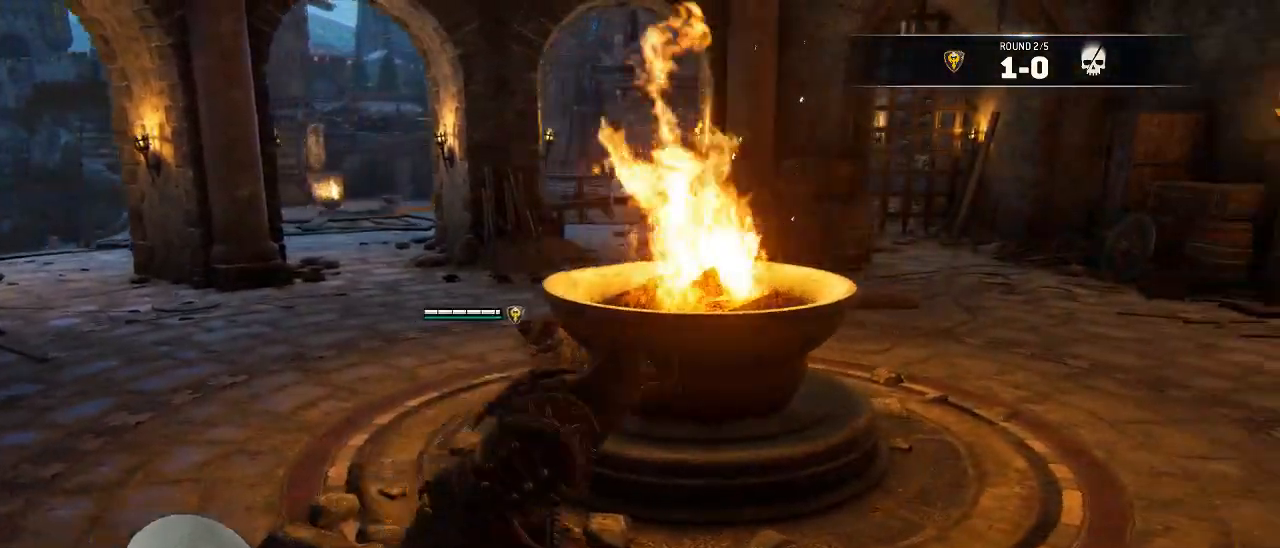
{"buttons": [], "left_stick": "up-right", "right_stick": "center", "events": [[117, "right_stick", "left"], [200, "left_stick", "up-right"], [283, "right_stick", "center"]]}
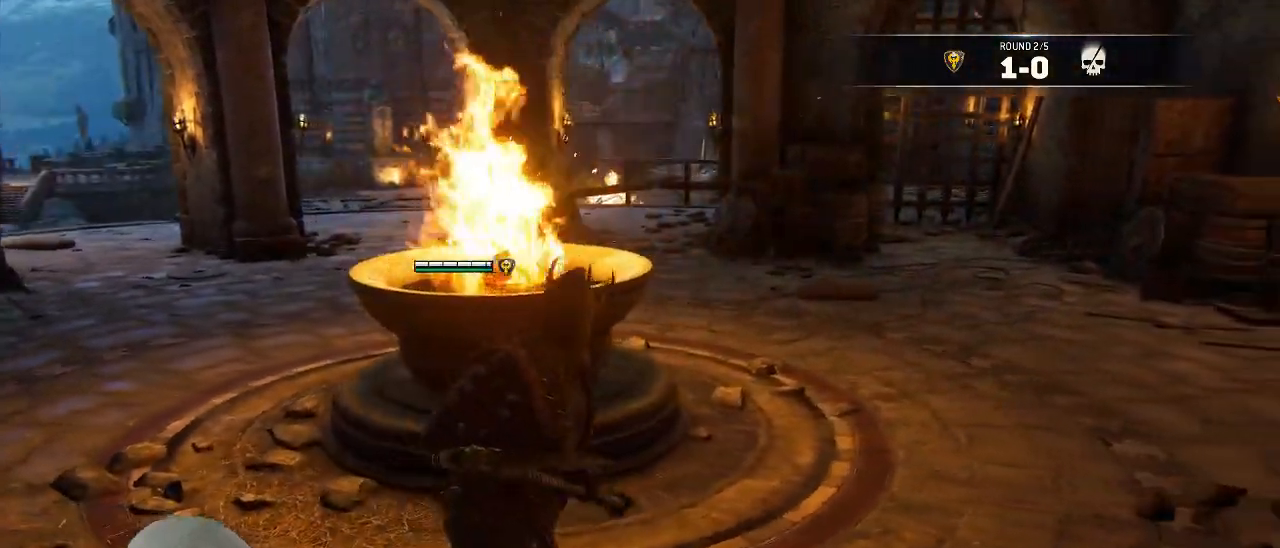
{"buttons": [], "left_stick": "left", "right_stick": "center", "events": [[67, "left_stick", "center"], [367, "left_stick", "left"]]}
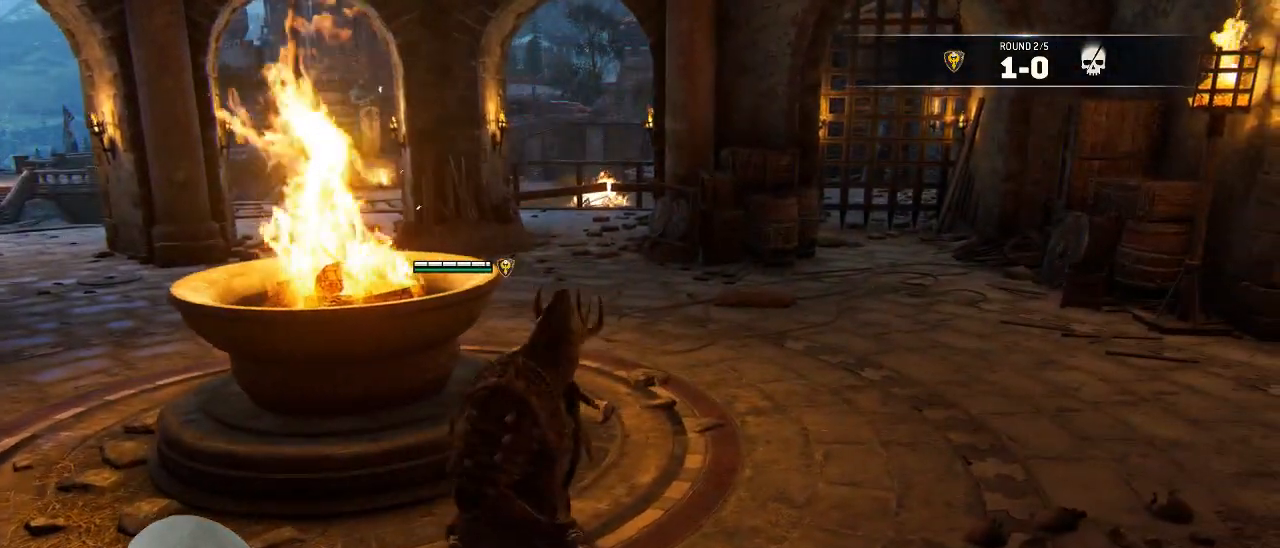
{"buttons": [], "left_stick": "up-left", "right_stick": "center", "events": [[367, "left_stick", "up-left"]]}
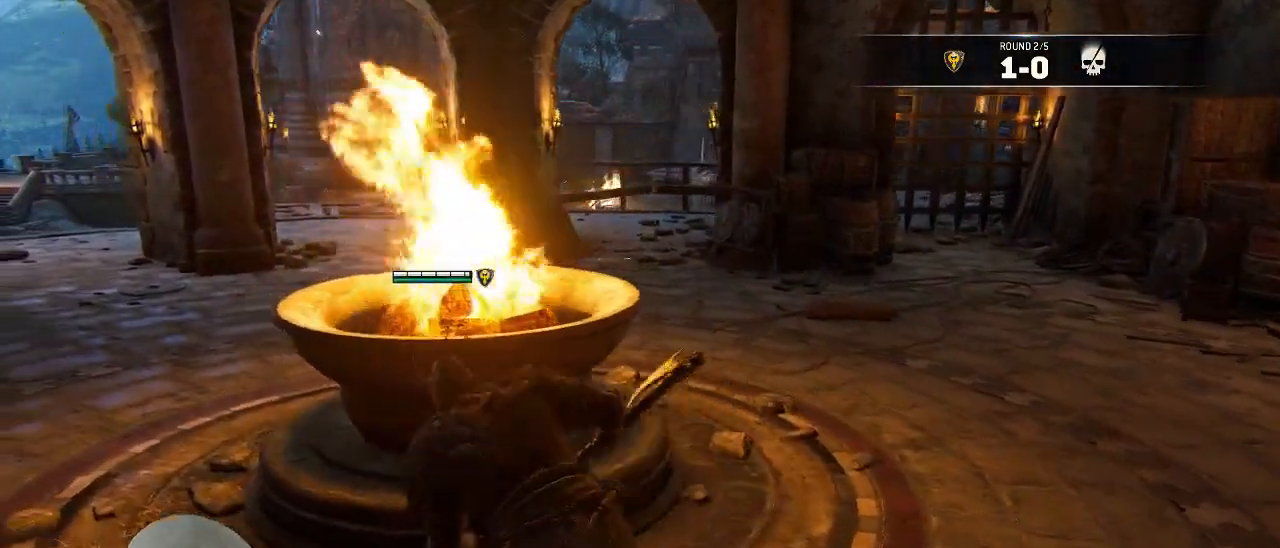
{"buttons": [], "left_stick": "center", "right_stick": "center", "events": [[433, "left_stick", "center"]]}